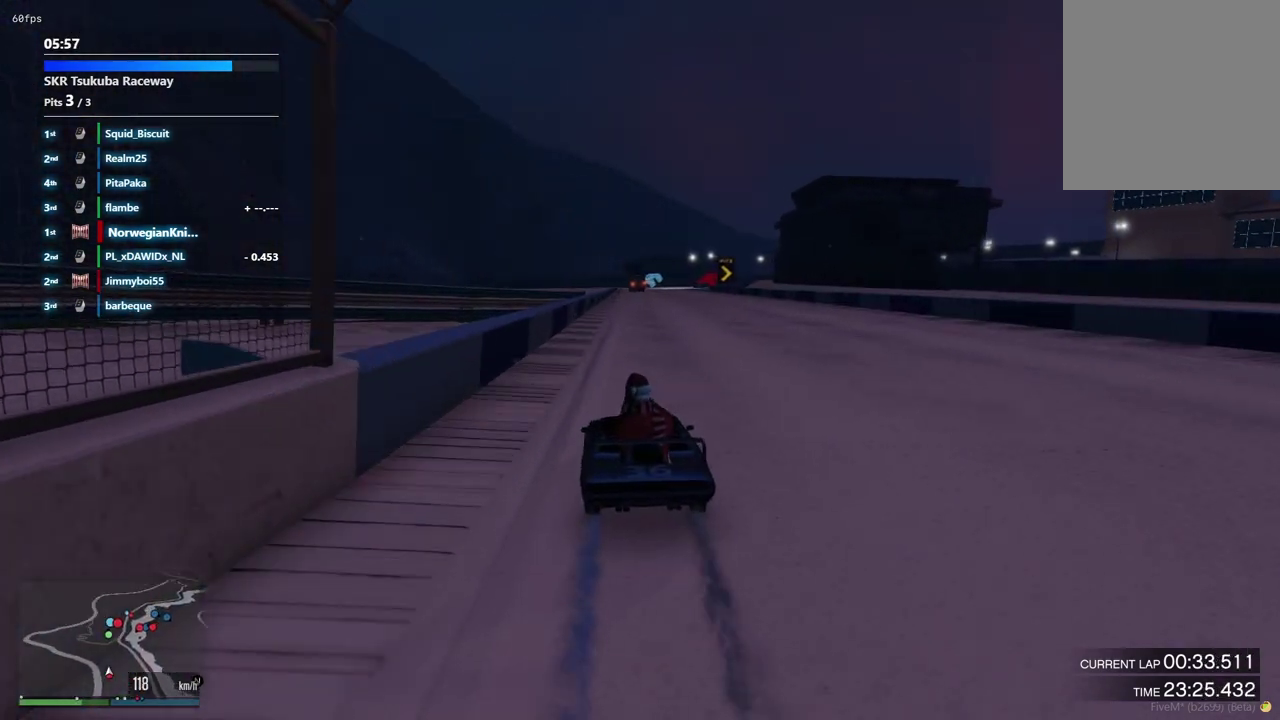
Gameplay with a controller (Xbox layout); each line is a JSON object with the inputs held at the frame after it (dt_ms = milliseconds from this image to that frame). "events" lists button and stick changes between this image and that frame as [ms after this image, input, new state], when the widget could be followed in between. Not read: L3 R2 R3.
{"dt_ms": 500, "buttons": [], "left_stick": "down-right", "right_stick": "center", "events": [[433, "left_stick", "down-right"]]}
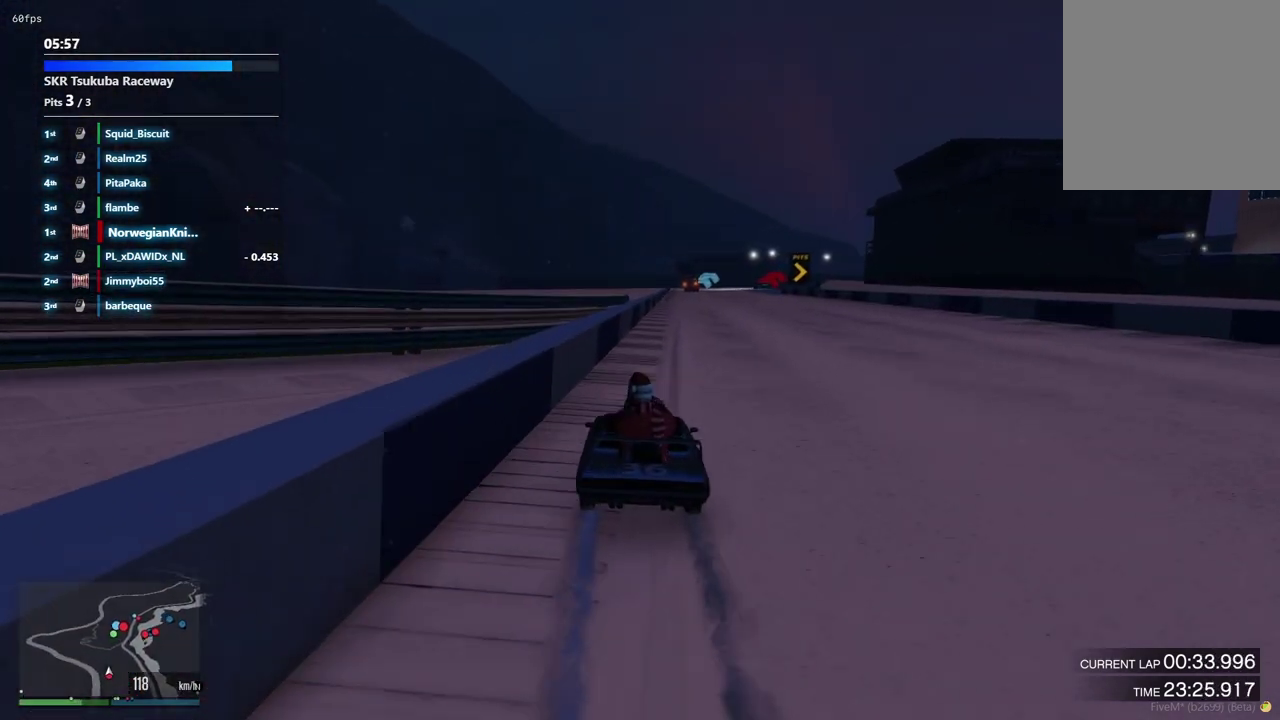
{"dt_ms": 400, "buttons": [], "left_stick": "center", "right_stick": "center", "events": [[67, "left_stick", "center"]]}
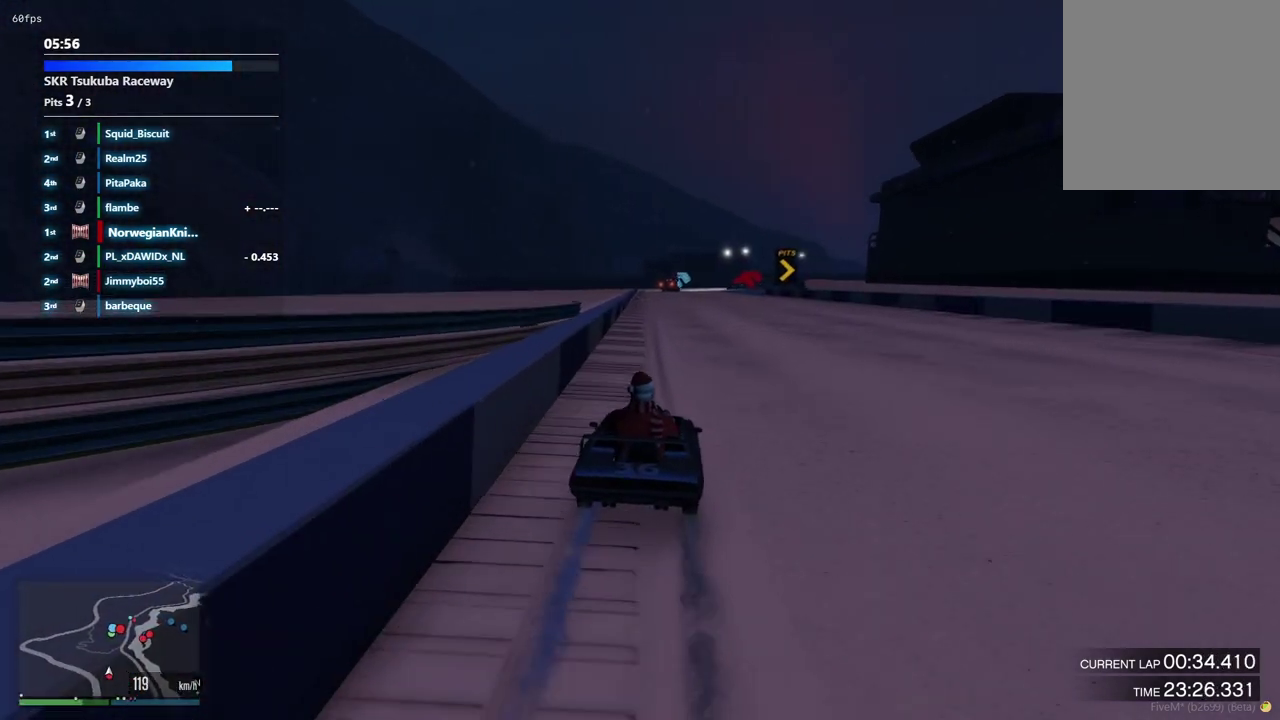
{"dt_ms": 600, "buttons": [], "left_stick": "center", "right_stick": "center", "events": [[367, "left_stick", "left"], [500, "left_stick", "center"]]}
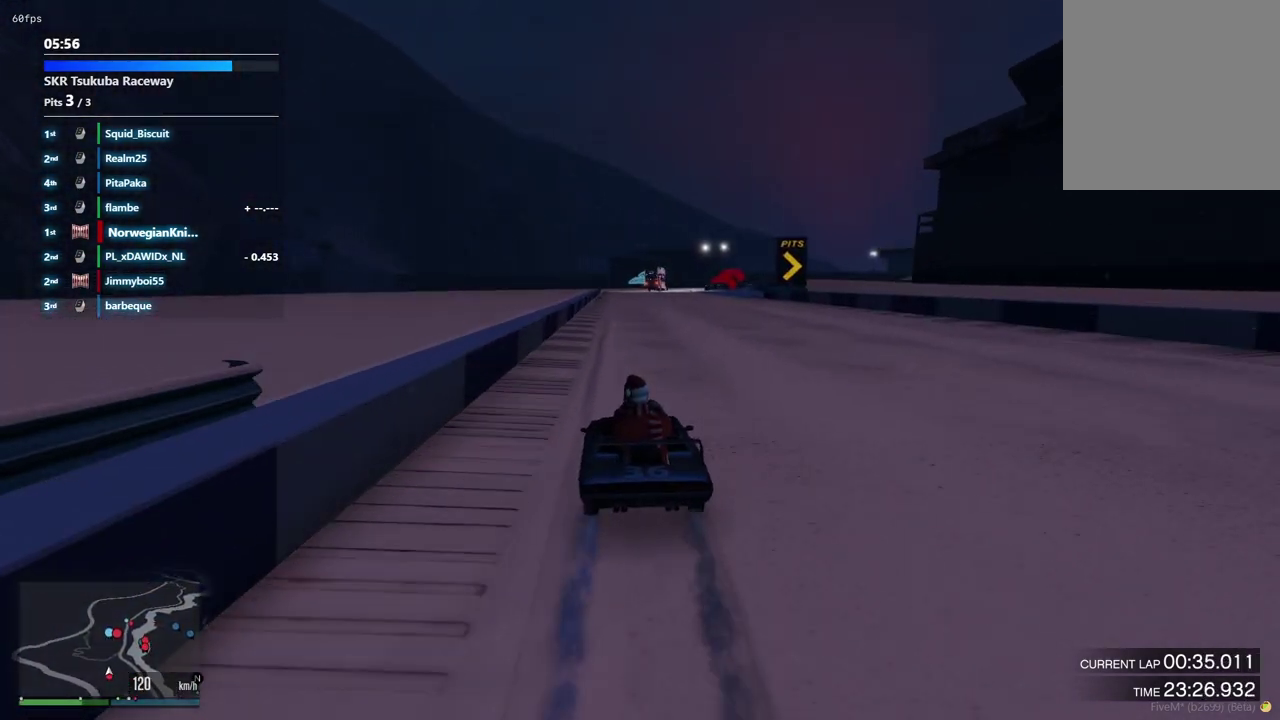
{"dt_ms": 300, "buttons": [], "left_stick": "center", "right_stick": "center", "events": []}